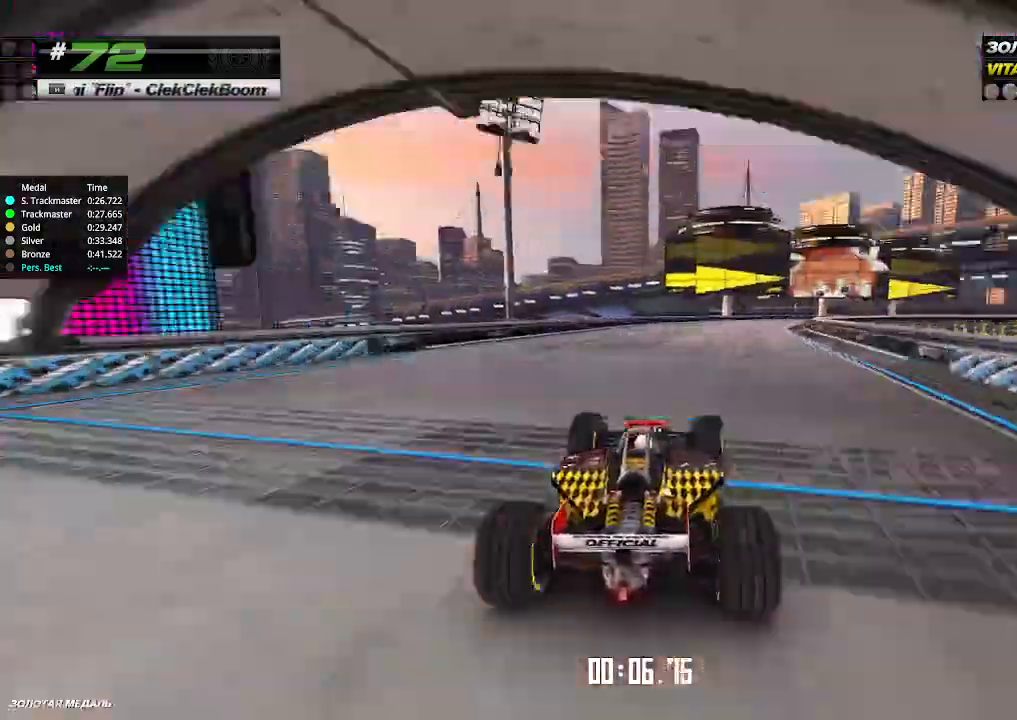
Gameplay with keyboard; each line is a JSON object with the keys held at the frame after it. "events" lists presses ("down") and releases ("up") of "down", "left", "right" and "up" between this image and that frame as [ms after this image, input, new state], when the widget could be followed in between. No other keys are recorded. Mouse input is not recorded.
{"keys": ["right", "up"], "events": [[200, "right", "up"], [300, "right", "down"]]}
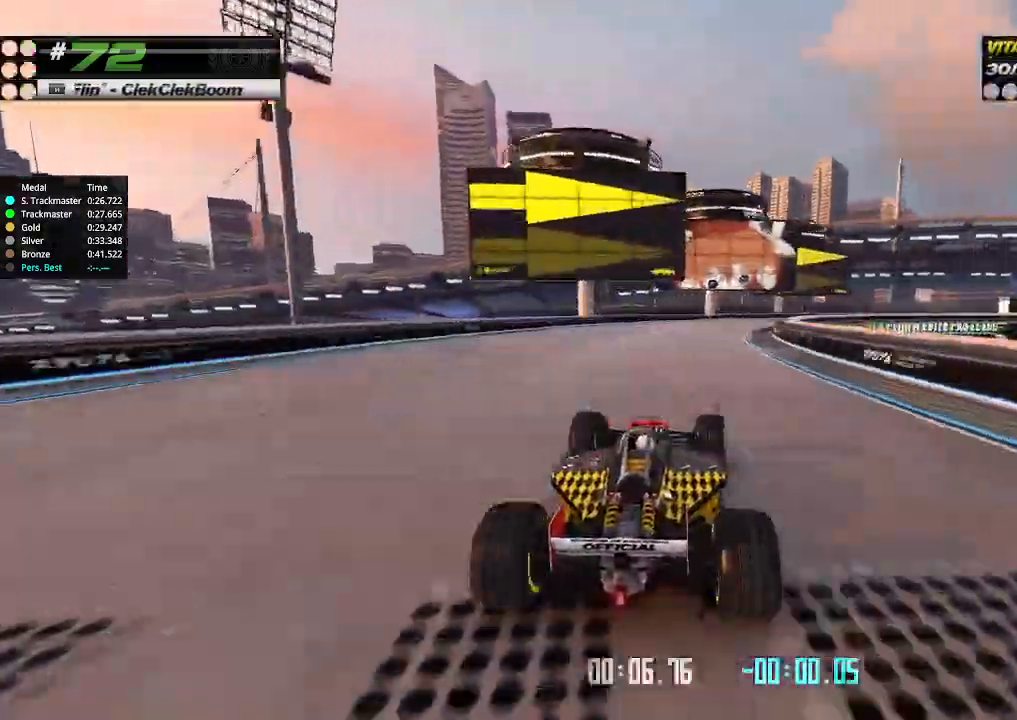
{"keys": ["right", "up"], "events": []}
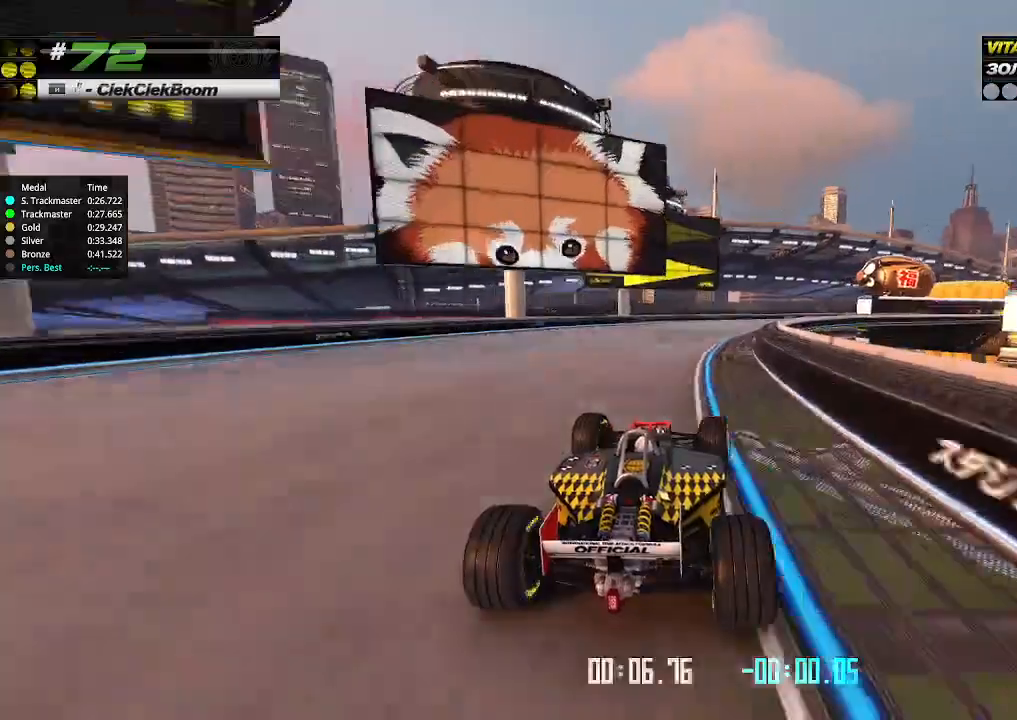
{"keys": ["right", "up"], "events": []}
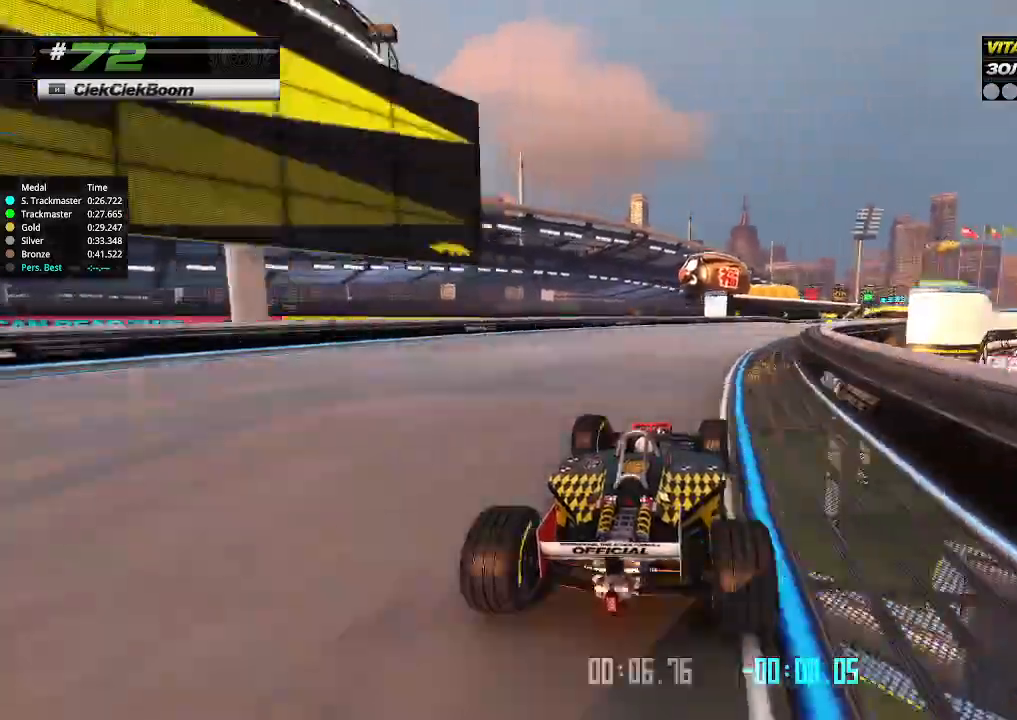
{"keys": ["right", "up"], "events": [[266, "right", "up"], [400, "right", "down"]]}
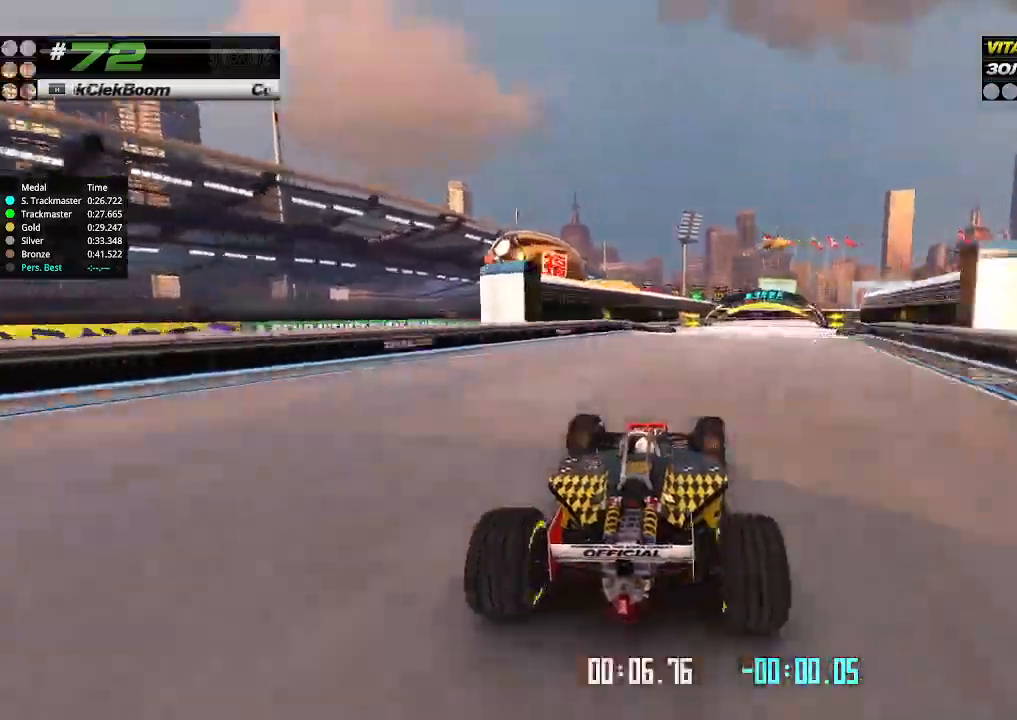
{"keys": ["right"], "events": [[133, "right", "up"], [266, "right", "down"], [500, "up", "up"]]}
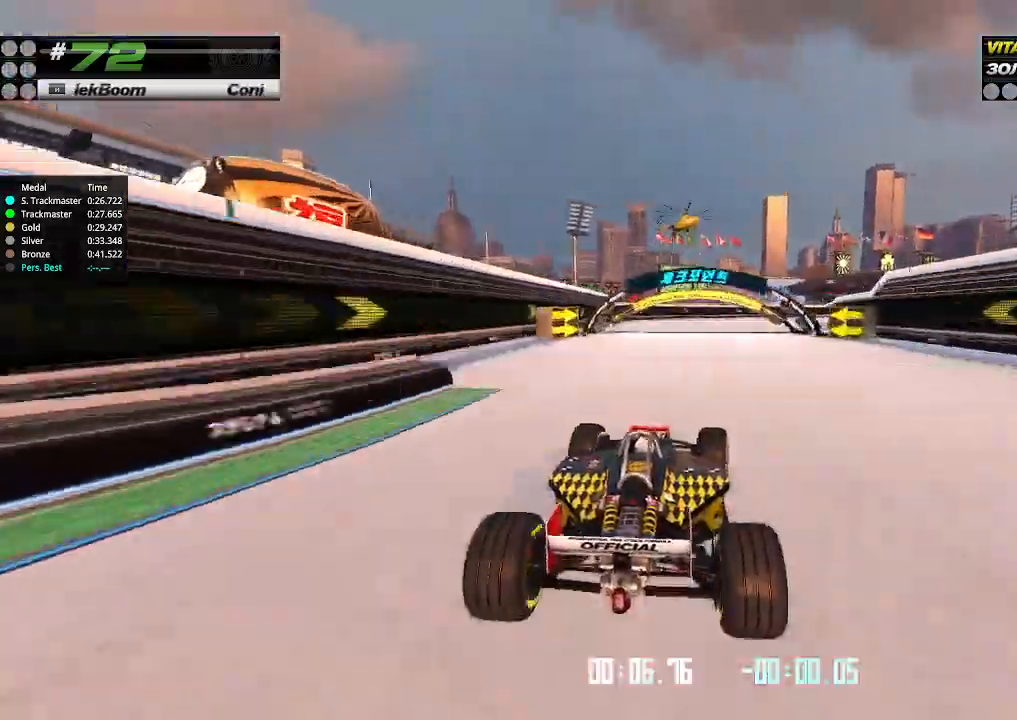
{"keys": ["right", "up"], "events": [[100, "up", "down"]]}
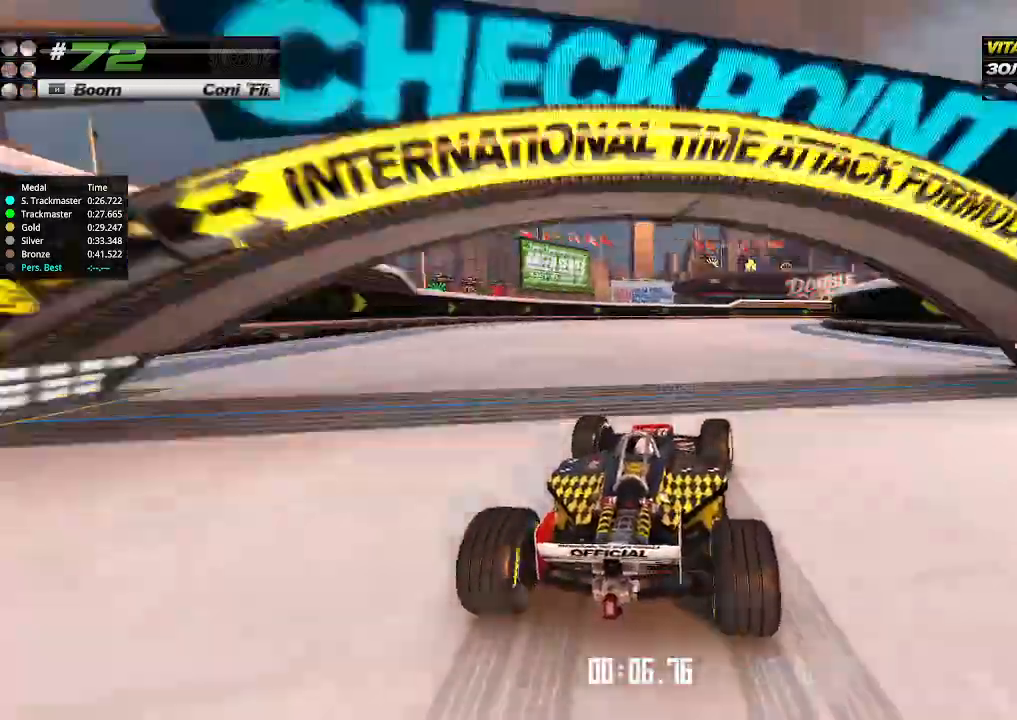
{"keys": ["up"], "events": [[433, "right", "up"]]}
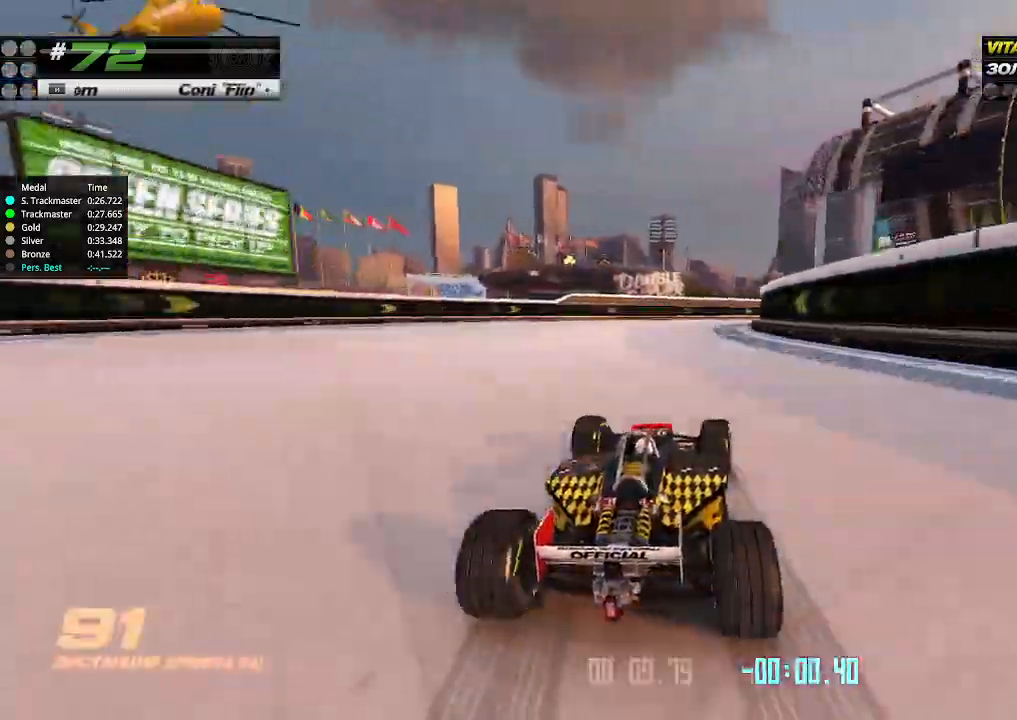
{"keys": ["up"], "events": [[166, "right", "down"], [300, "right", "up"], [333, "right", "down"], [433, "right", "up"]]}
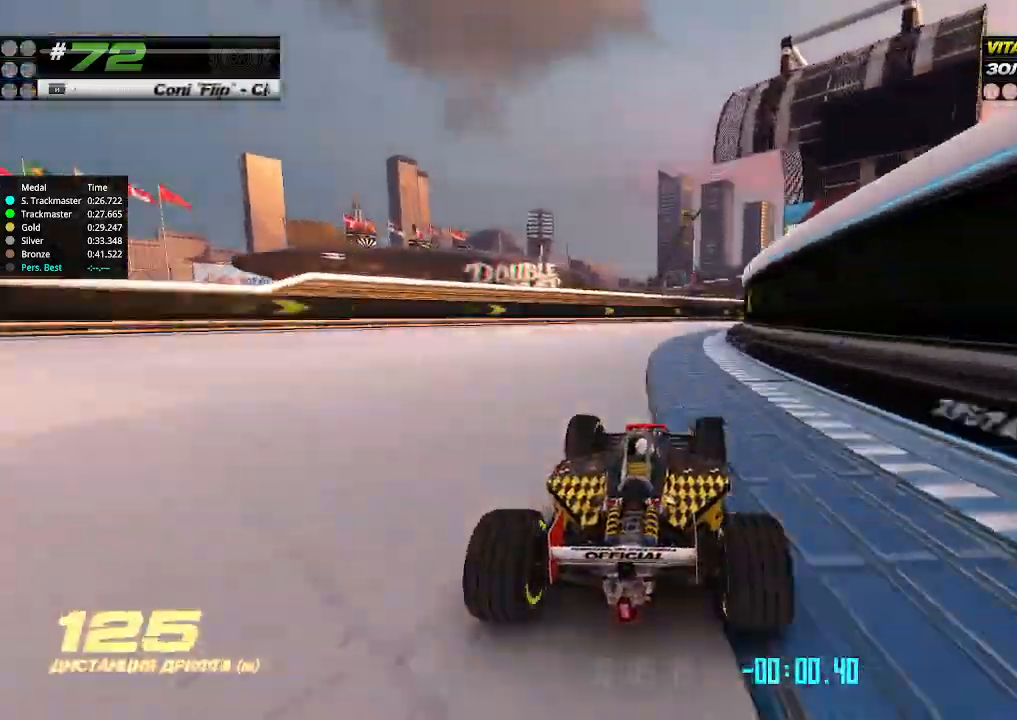
{"keys": ["right", "up"], "events": [[33, "right", "down"], [133, "right", "up"], [266, "right", "down"]]}
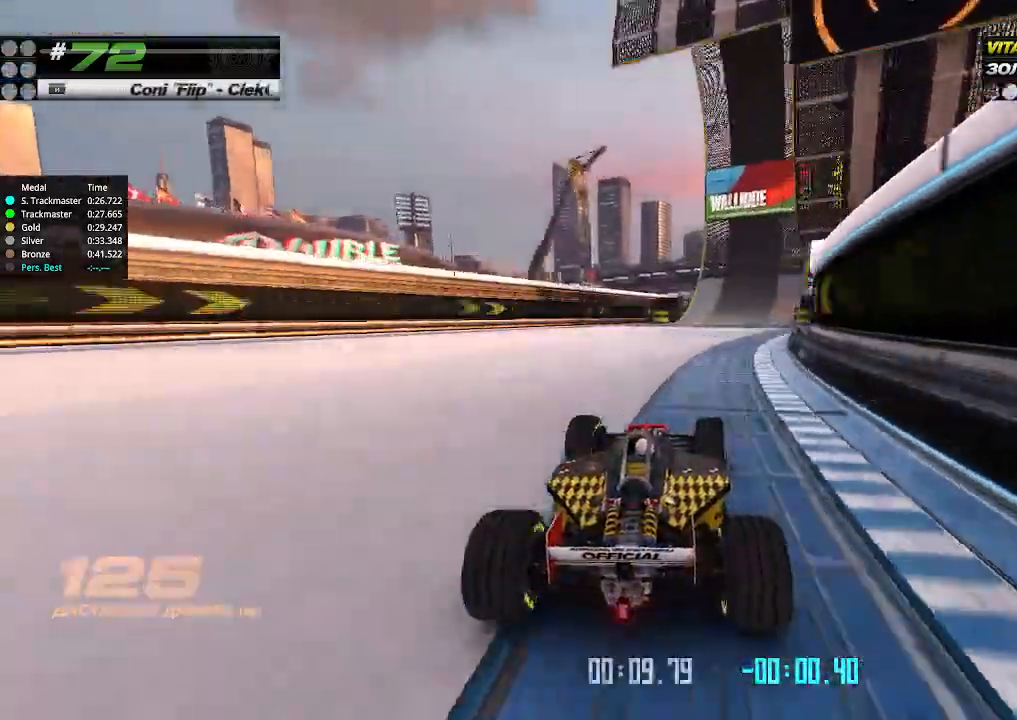
{"keys": ["up"], "events": [[66, "right", "up"], [233, "right", "down"], [366, "right", "up"]]}
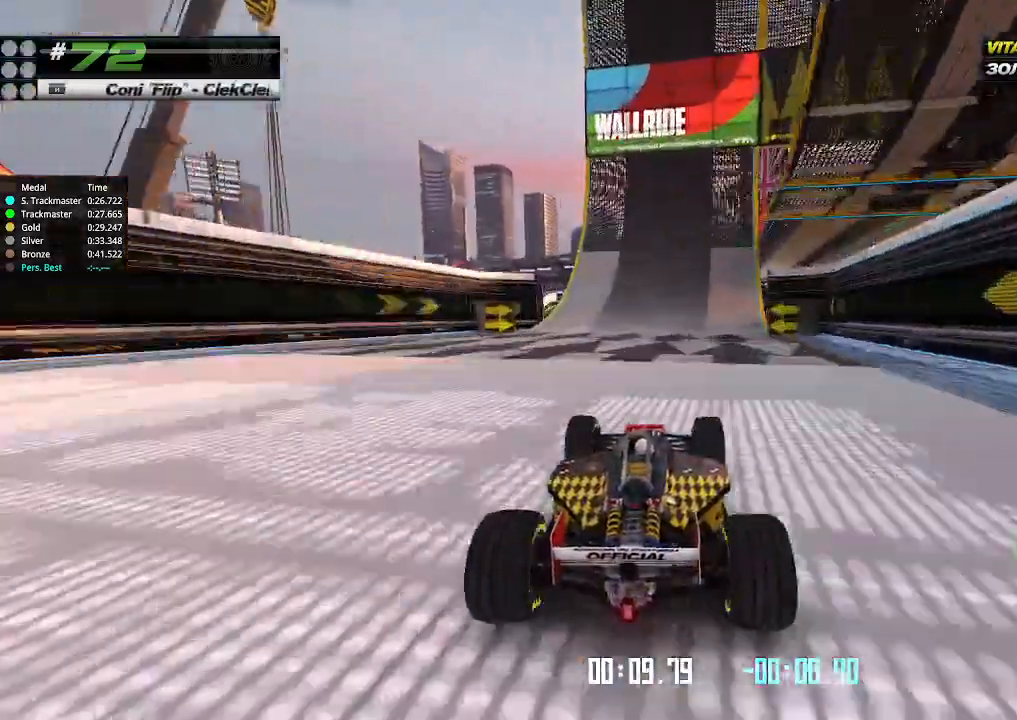
{"keys": ["up"], "events": [[66, "right", "down"], [233, "right", "up"], [300, "right", "down"], [433, "right", "up"]]}
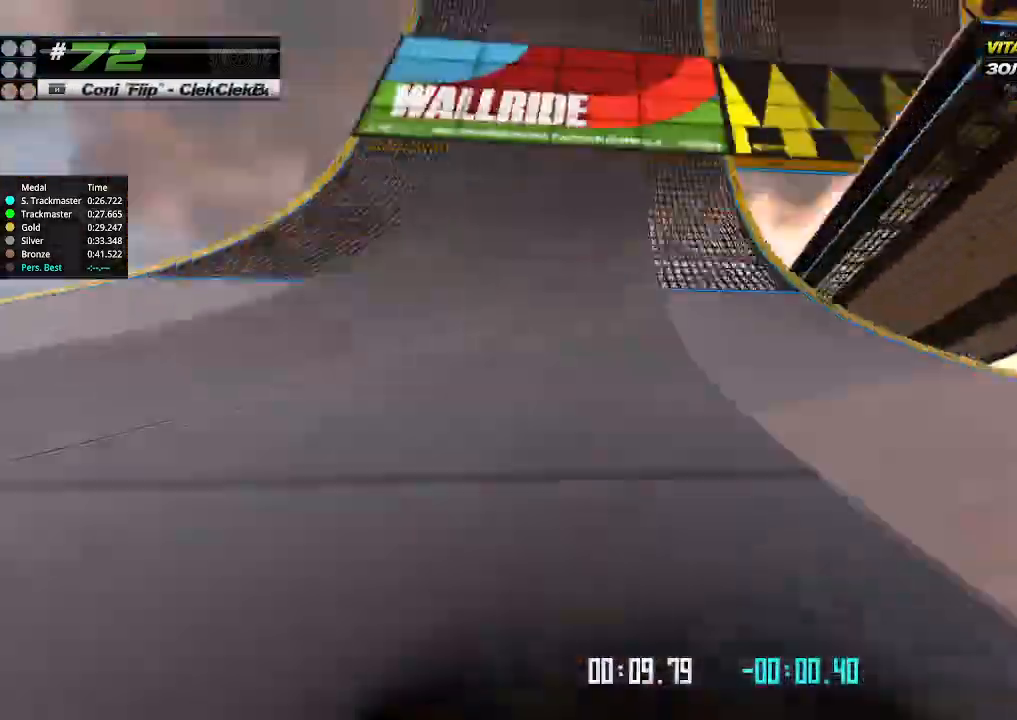
{"keys": ["up"], "events": [[100, "right", "down"], [166, "right", "up"]]}
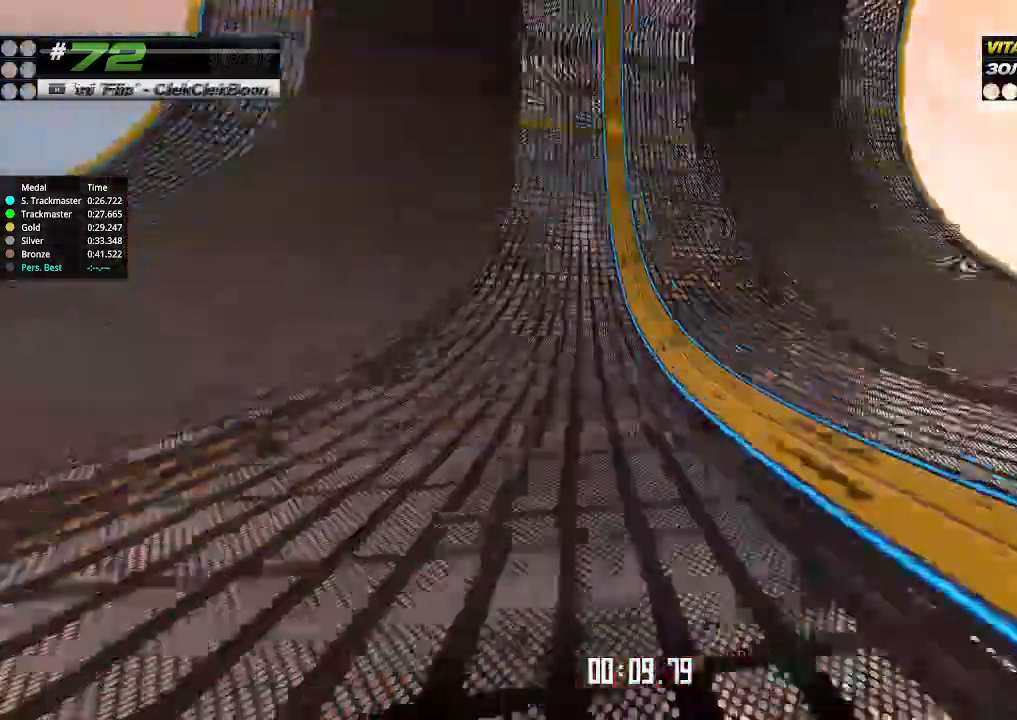
{"keys": ["up"], "events": [[366, "left", "down"], [466, "left", "up"]]}
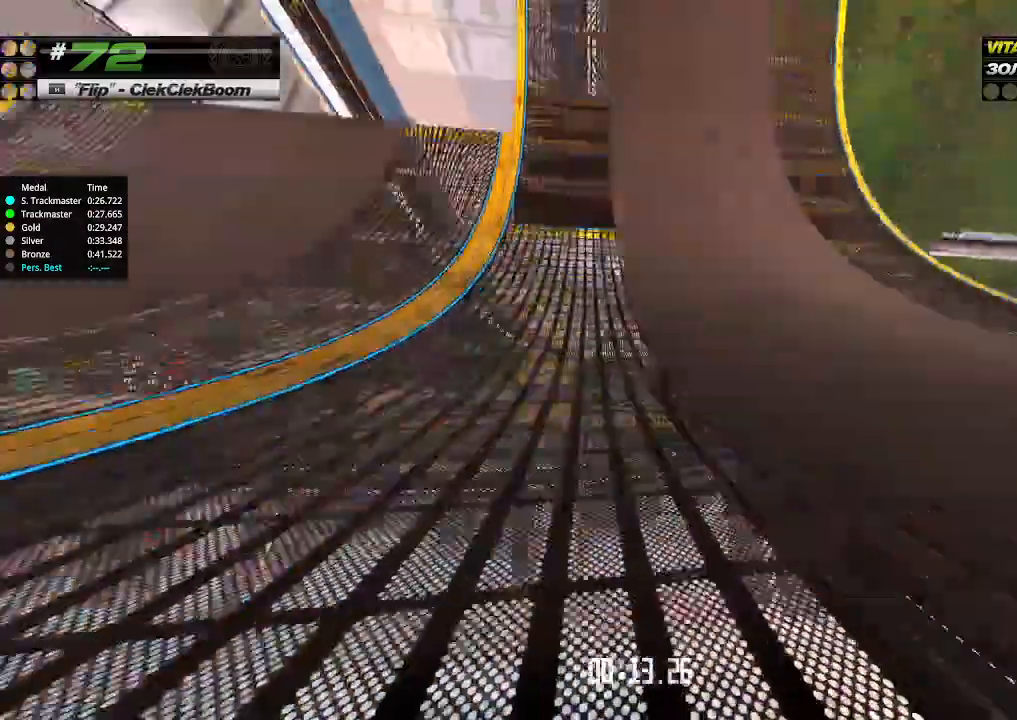
{"keys": ["up"], "events": [[66, "left", "down"], [166, "left", "up"]]}
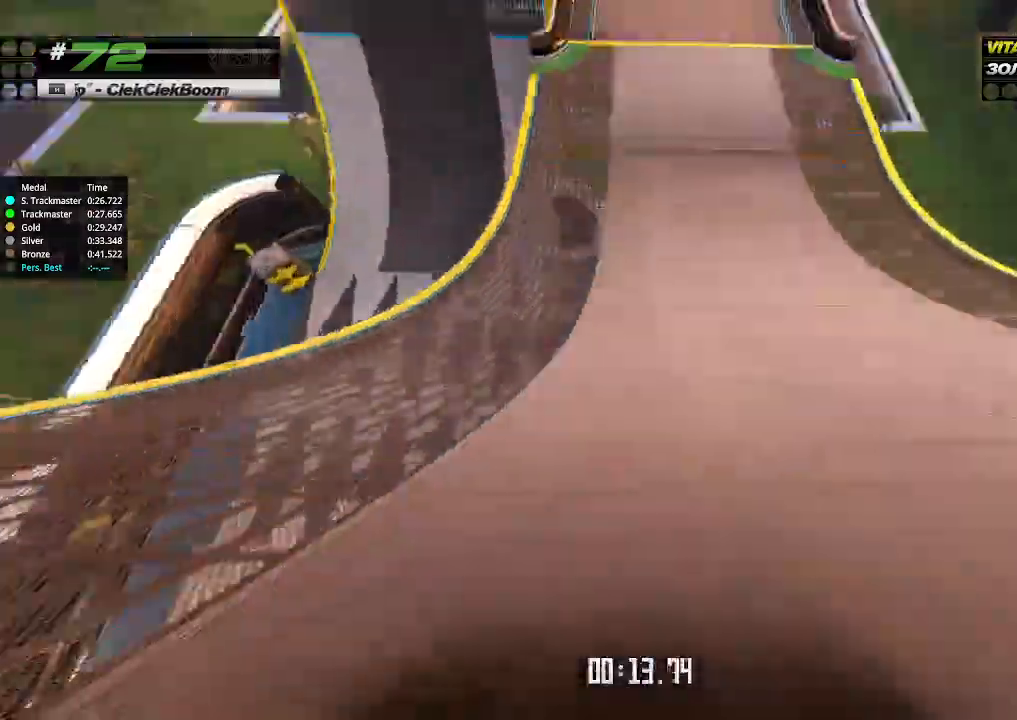
{"keys": ["up"], "events": [[300, "left", "down"], [333, "left", "up"]]}
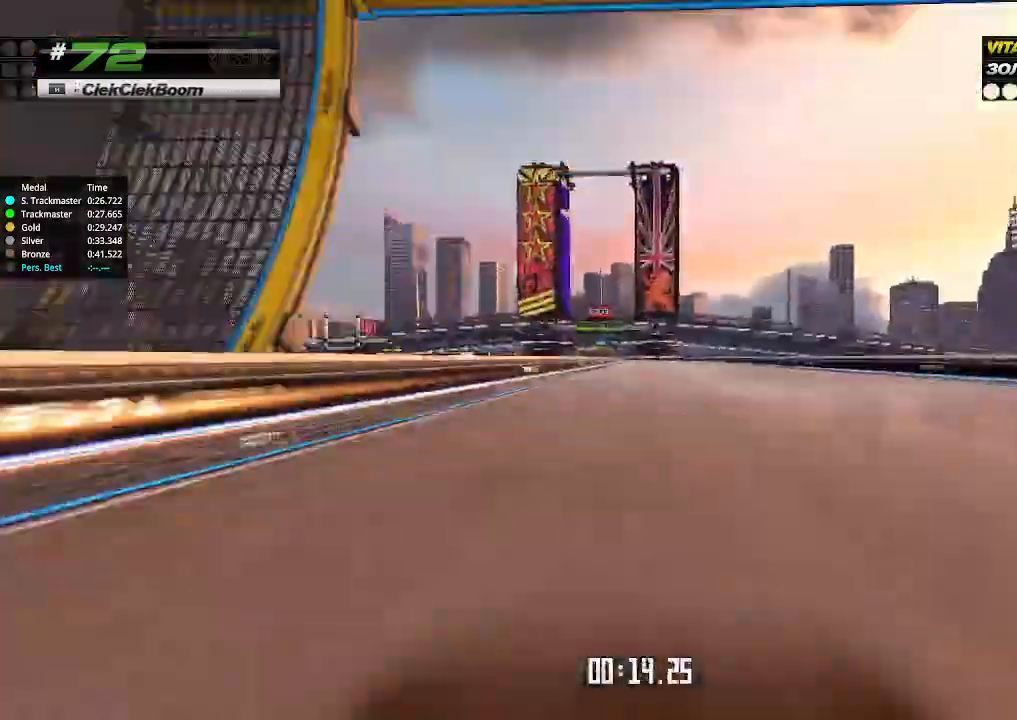
{"keys": ["up"], "events": [[366, "left", "down"], [433, "left", "up"]]}
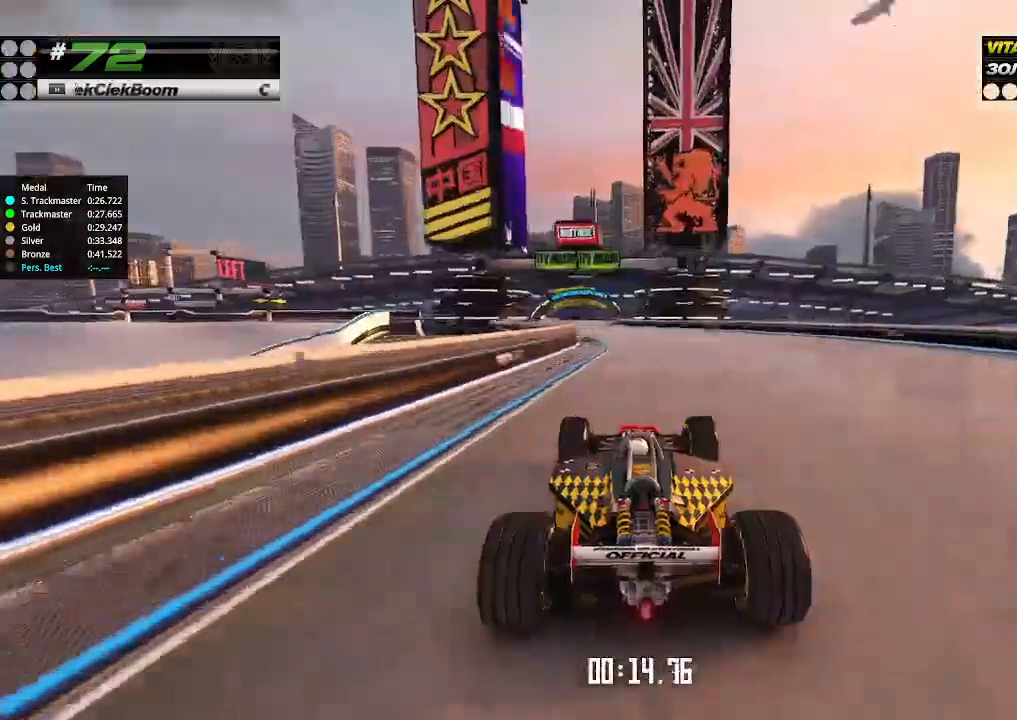
{"keys": ["left", "up"], "events": [[133, "left", "down"], [266, "left", "up"], [500, "left", "down"]]}
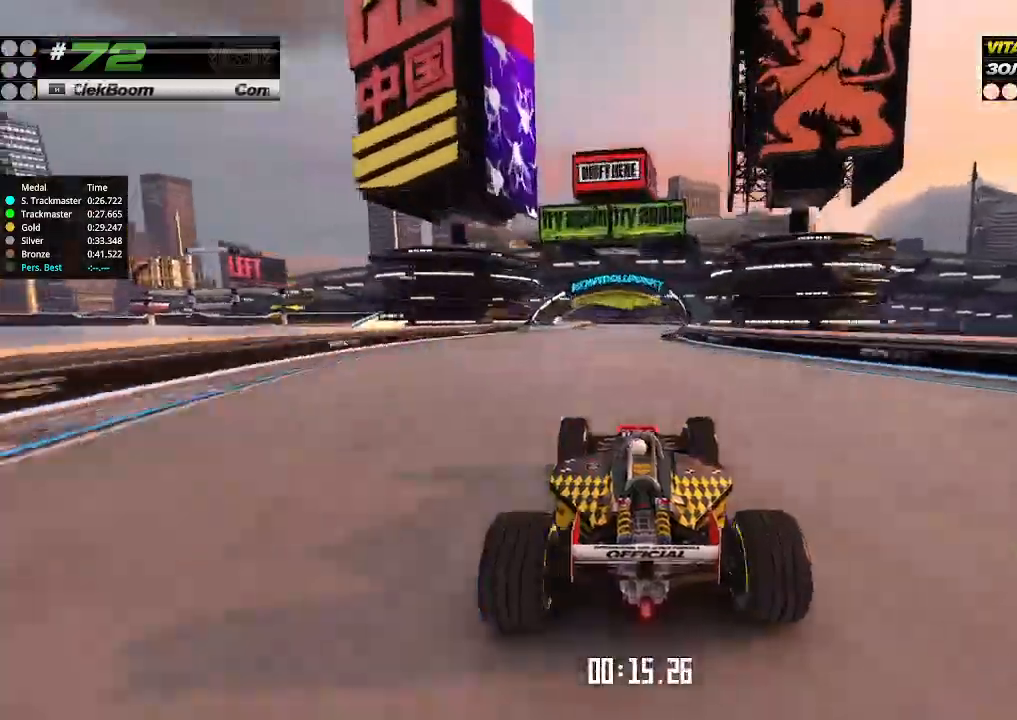
{"keys": ["right", "up"], "events": [[100, "left", "up"], [166, "right", "down"], [266, "right", "up"], [333, "right", "down"]]}
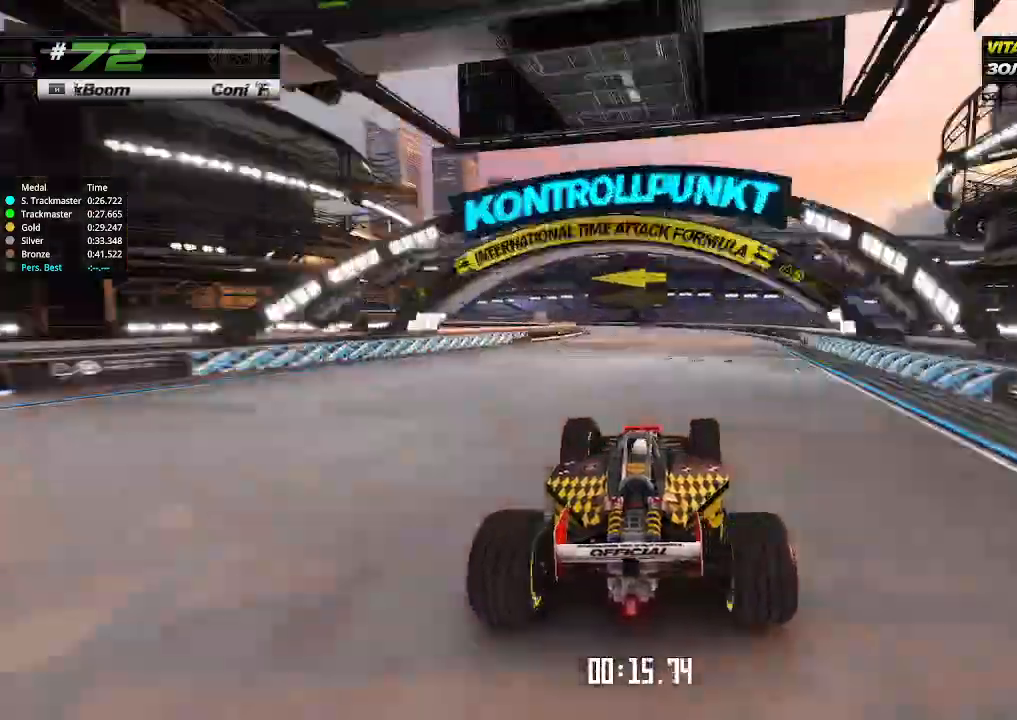
{"keys": ["left"]}
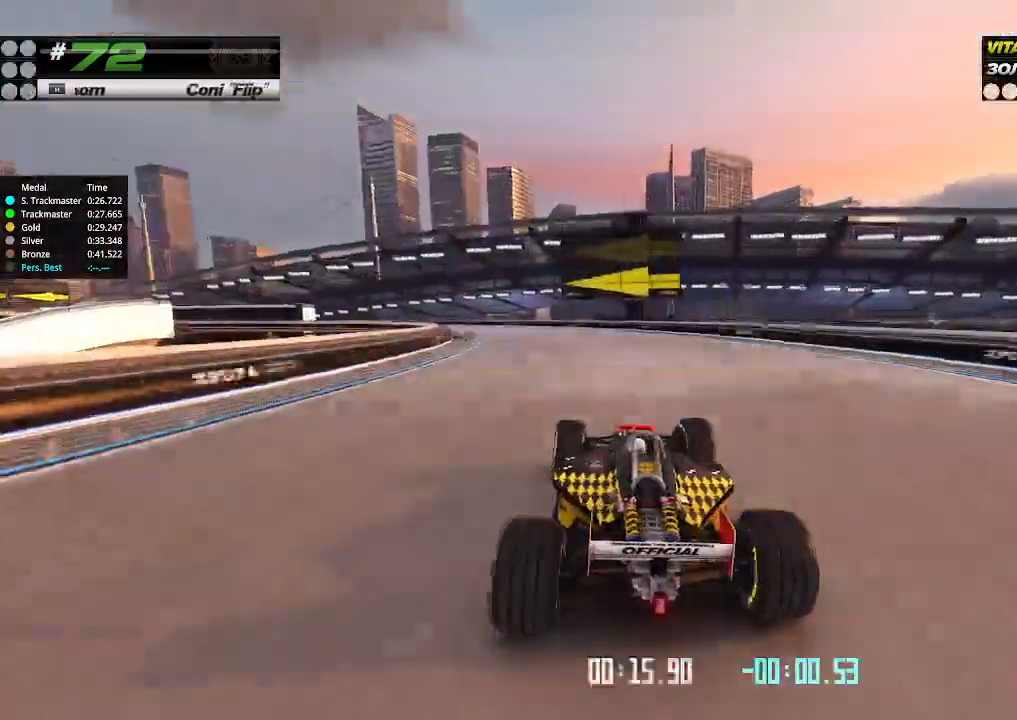
{"keys": ["left", "up"], "events": [[300, "up", "down"]]}
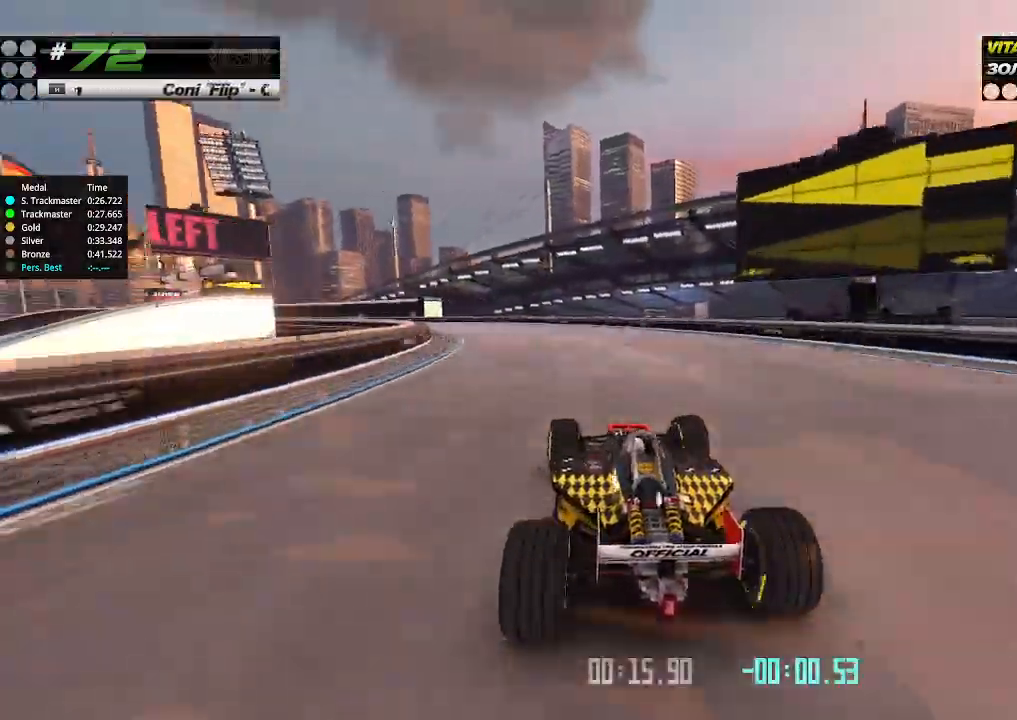
{"keys": ["left", "up"], "events": []}
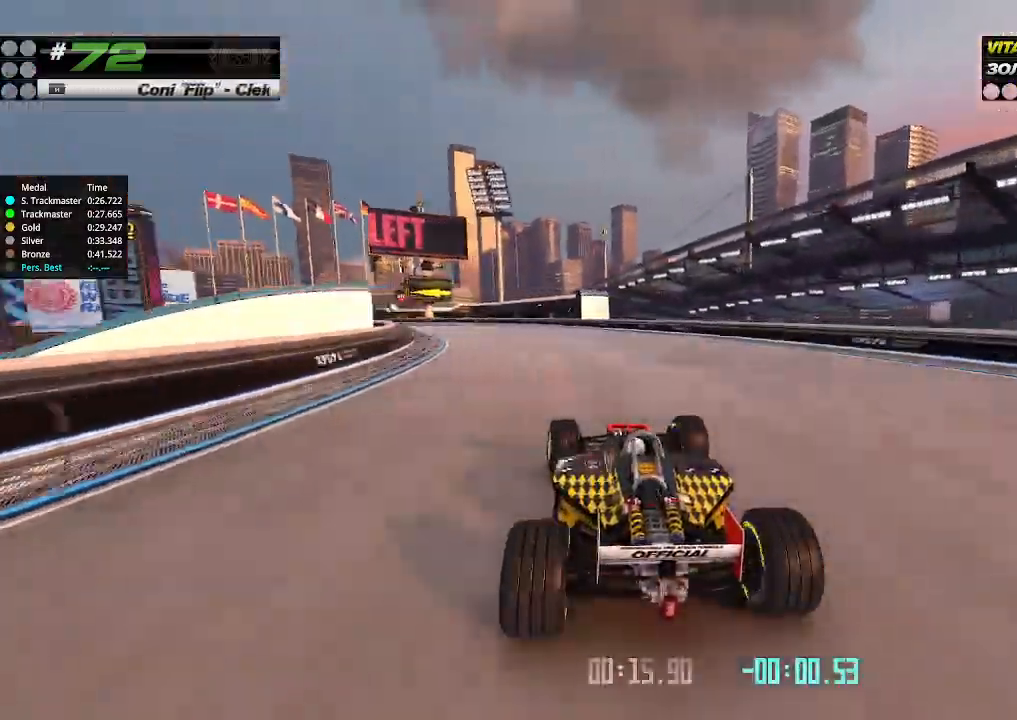
{"keys": ["left", "up"], "events": []}
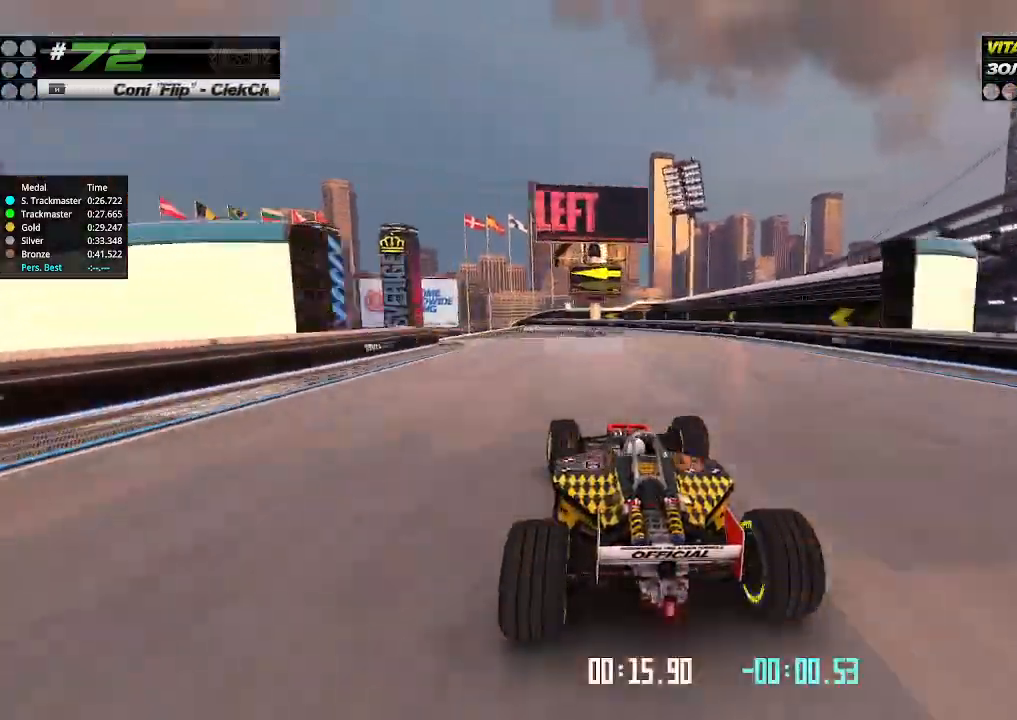
{"keys": ["up"], "events": [[400, "left", "up"]]}
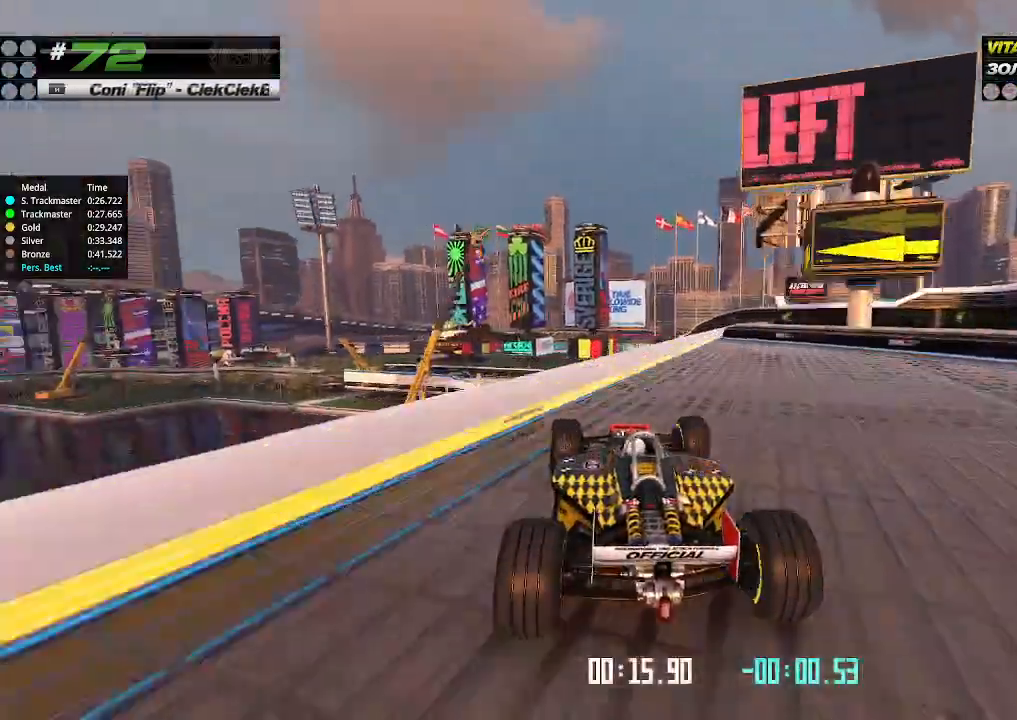
{"keys": ["up"], "events": []}
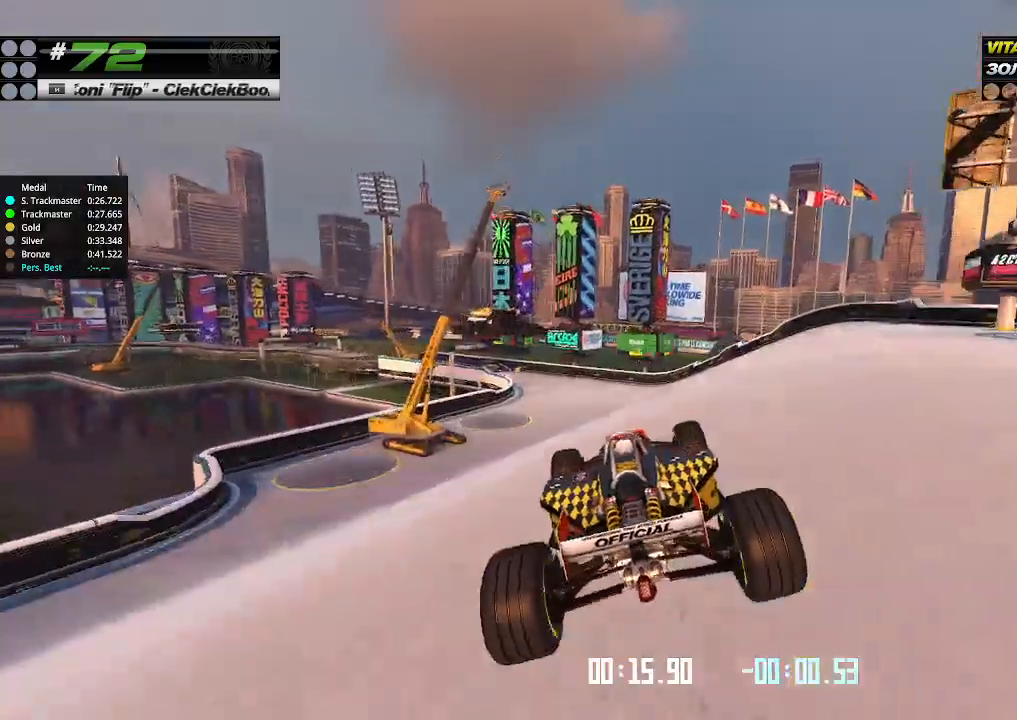
{"keys": ["up"], "events": []}
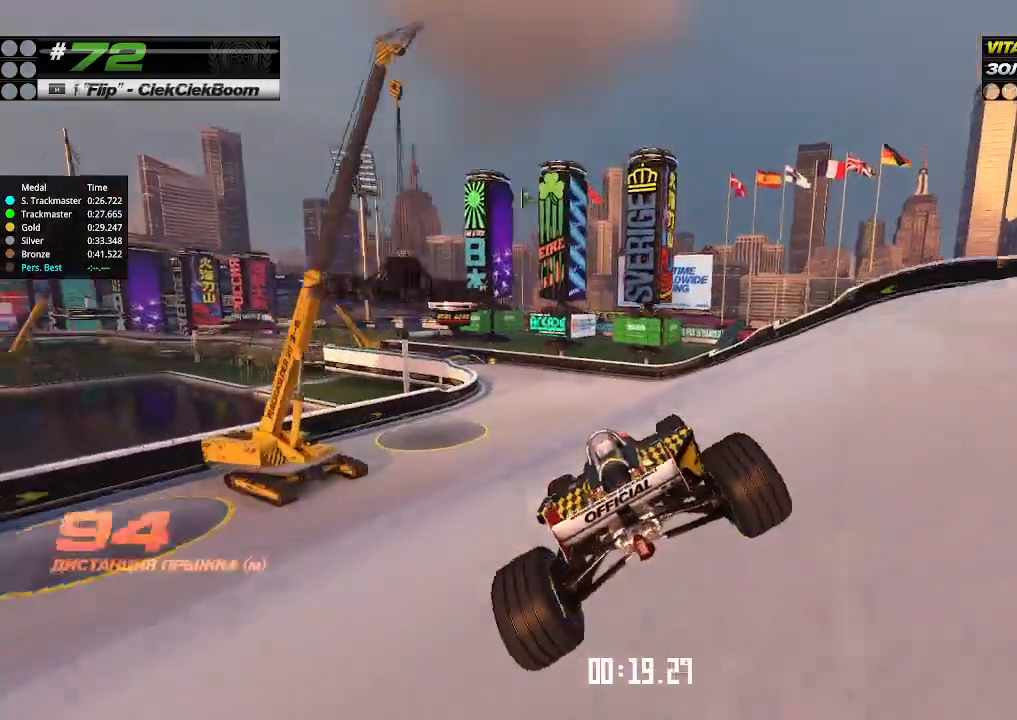
{"keys": ["up"], "events": []}
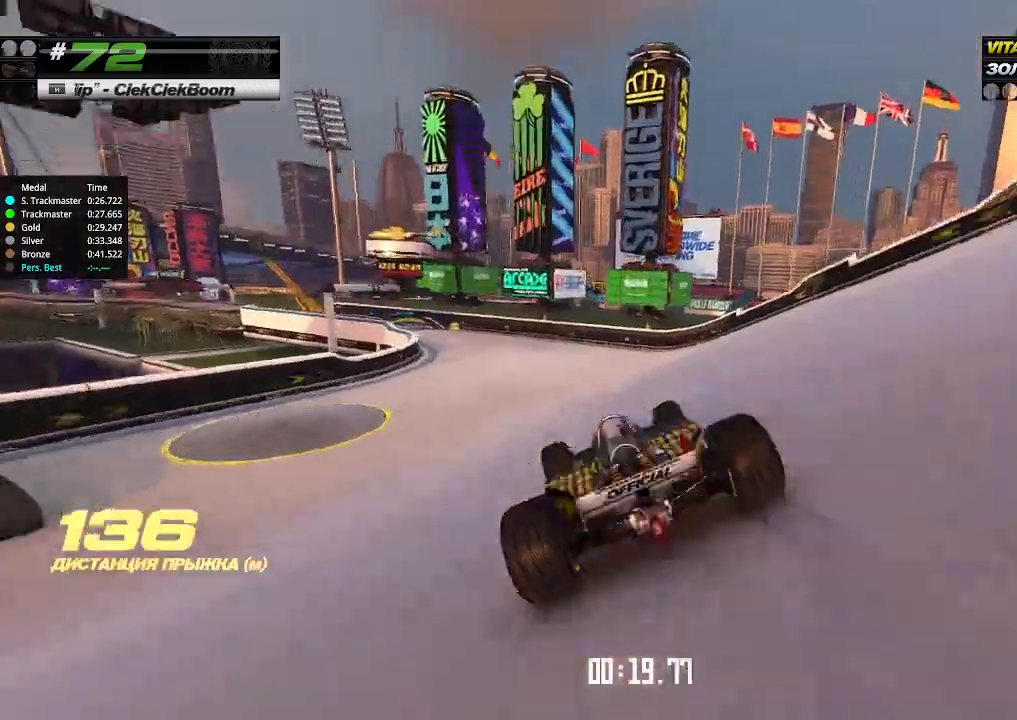
{"keys": ["up"], "events": [[133, "left", "down"], [200, "left", "up"], [266, "left", "down"], [466, "left", "up"]]}
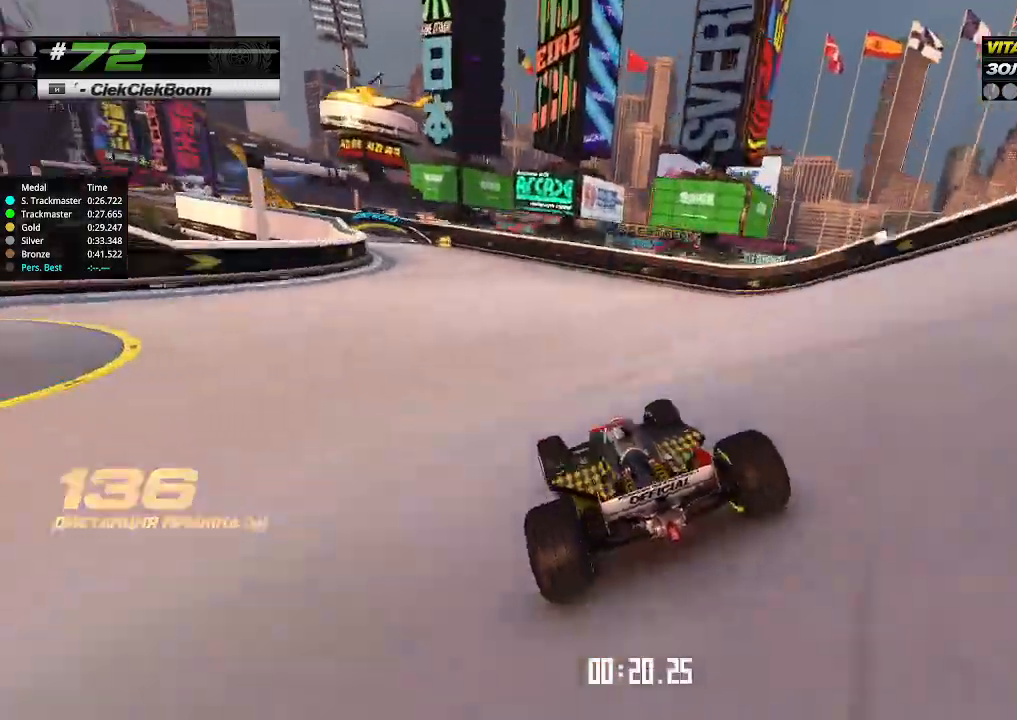
{"keys": ["up"], "events": [[66, "left", "down"], [200, "left", "up"], [300, "left", "down"], [400, "left", "up"]]}
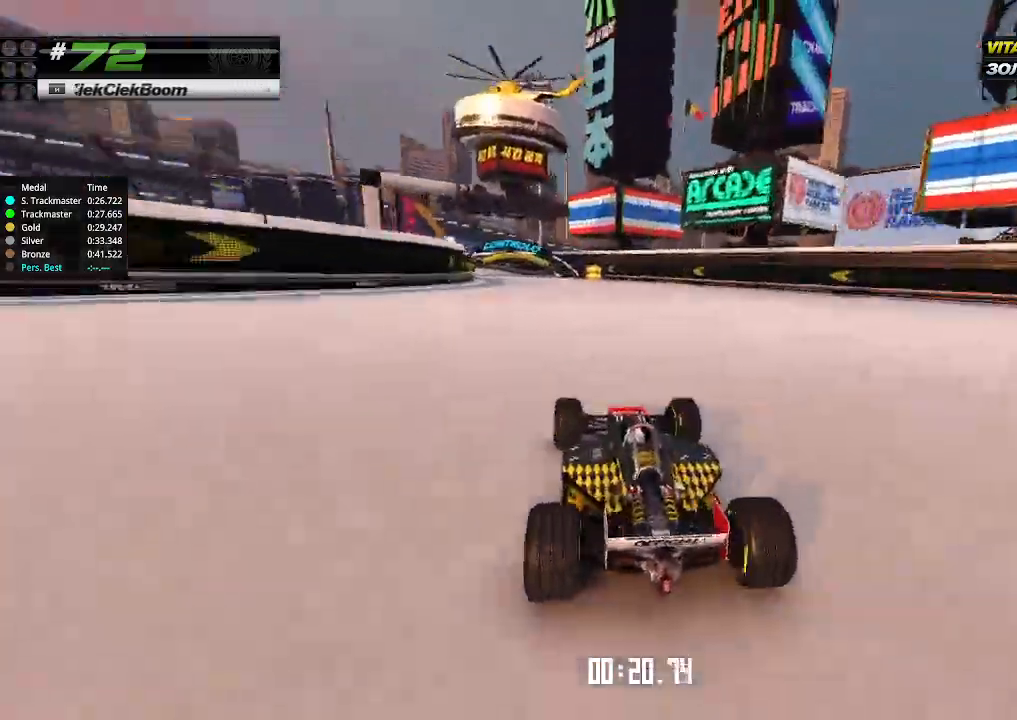
{"keys": ["up"], "events": [[66, "left", "down"], [233, "left", "up"], [300, "left", "down"], [433, "left", "up"]]}
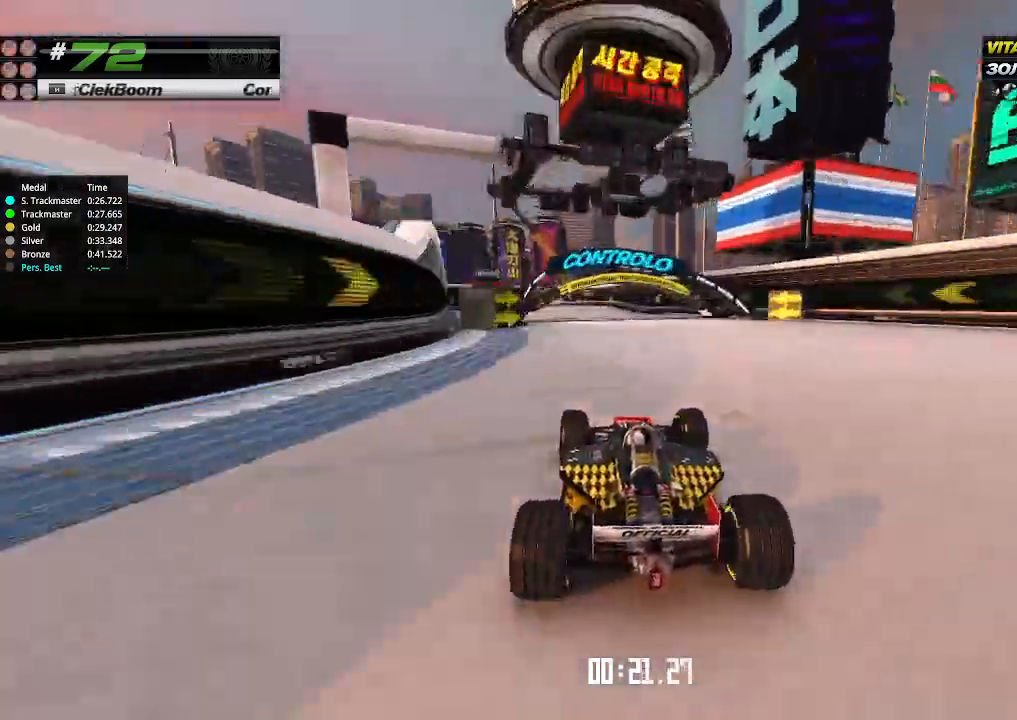
{"keys": ["left", "up"], "events": [[166, "left", "down"], [333, "left", "up"], [400, "left", "down"]]}